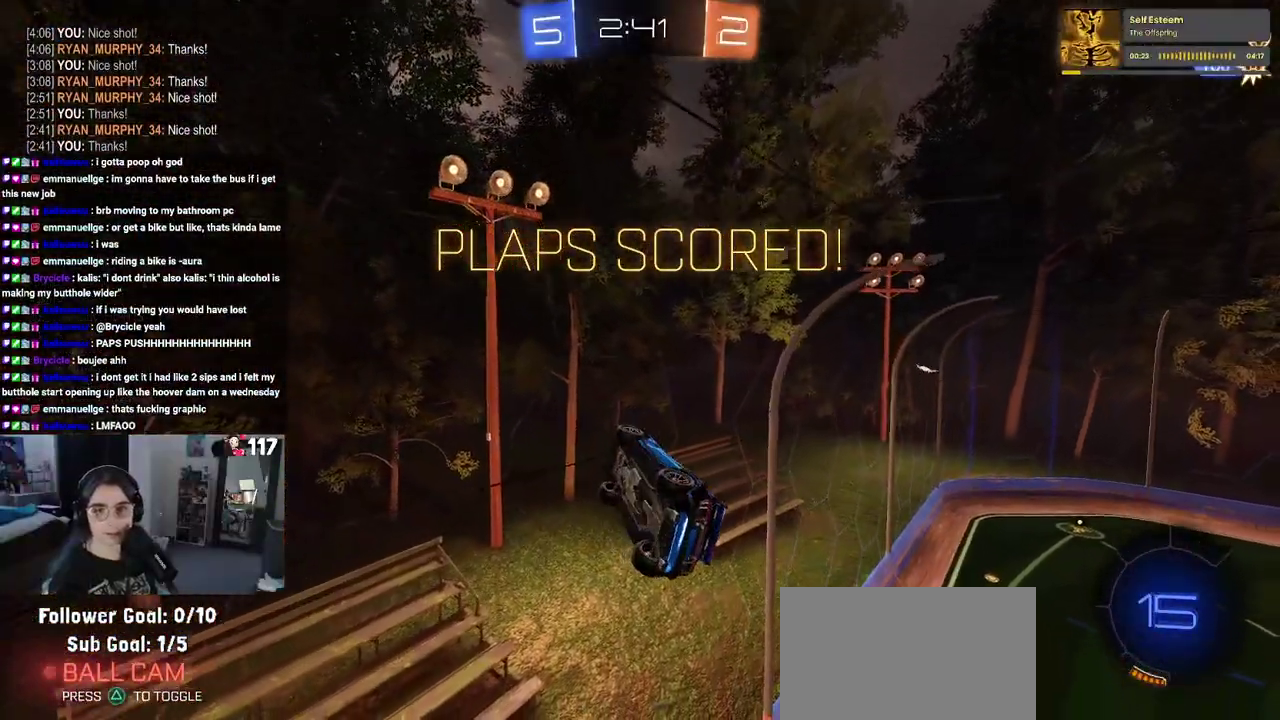
Gameplay with a controller (PlayStation layout); each line is a JSON object with the inputs held at the frame after it. "events" lists button and stick changes between this image and that frame as [ms after this image, input, new state], when the widget could be followed in between. Not read: L1 R1.
{"buttons": ["CROSS"], "left_stick": "center", "right_stick": "center", "events": [[100, "CROSS", "up"], [200, "CROSS", "down"], [317, "CROSS", "up"], [433, "CROSS", "down"]]}
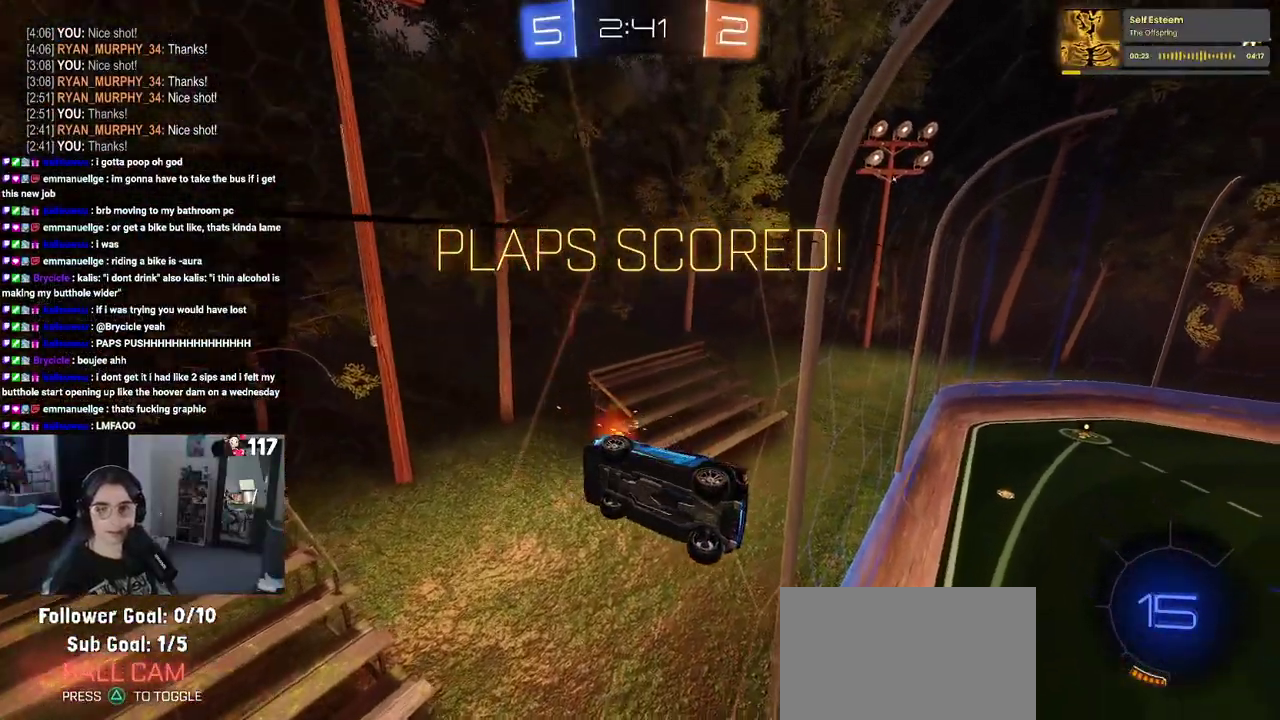
{"buttons": [], "left_stick": "center", "right_stick": "center", "events": [[33, "CROSS", "up"], [117, "CROSS", "down"], [233, "CROSS", "up"], [333, "CROSS", "down"], [417, "CROSS", "up"]]}
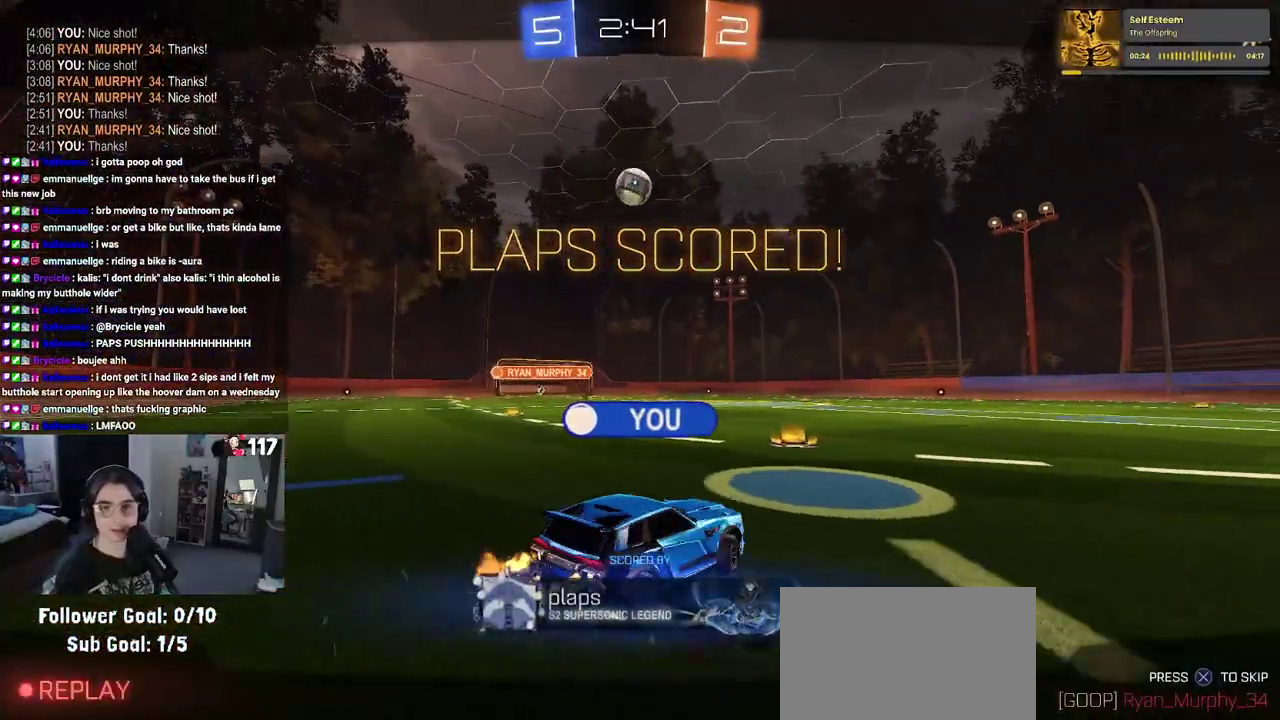
{"buttons": ["CROSS"], "left_stick": "center", "right_stick": "center", "events": [[33, "CROSS", "down"], [133, "CROSS", "up"], [217, "CROSS", "down"], [333, "CROSS", "up"], [433, "CROSS", "down"]]}
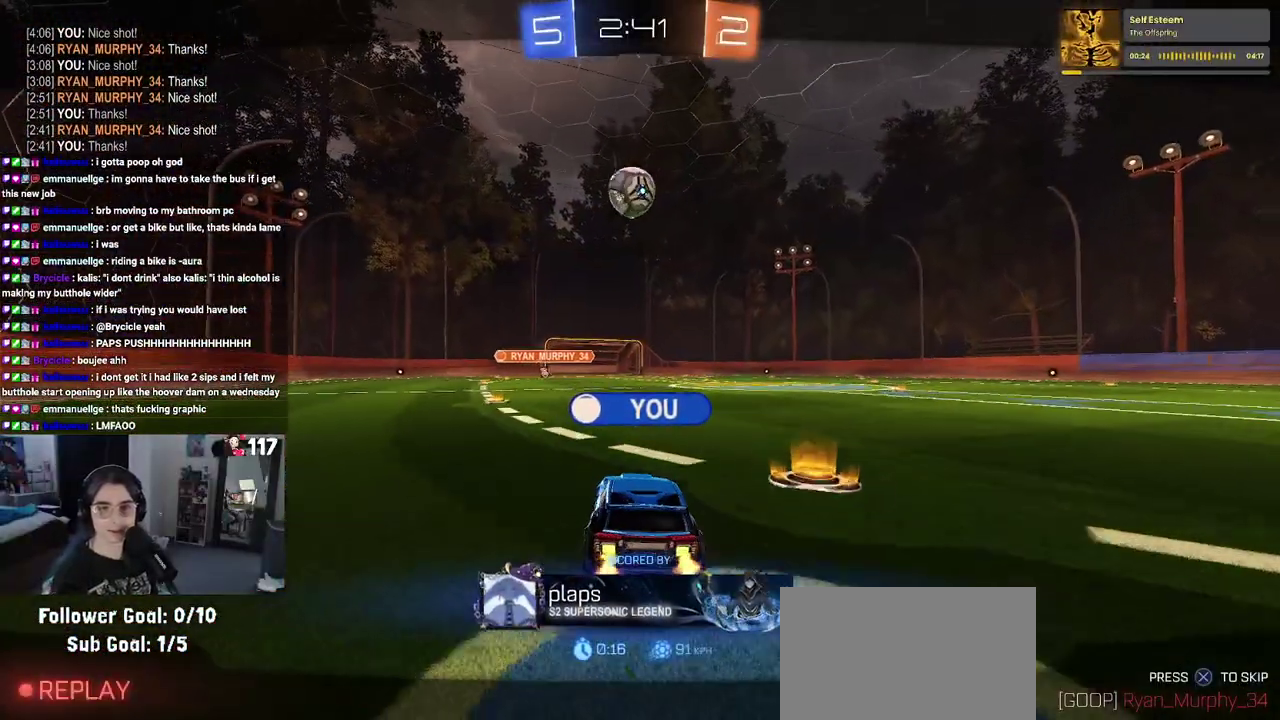
{"buttons": [], "left_stick": "center", "right_stick": "center", "events": [[50, "CROSS", "up"], [133, "CROSS", "down"], [250, "CROSS", "up"], [383, "CROSS", "down"], [467, "CROSS", "up"]]}
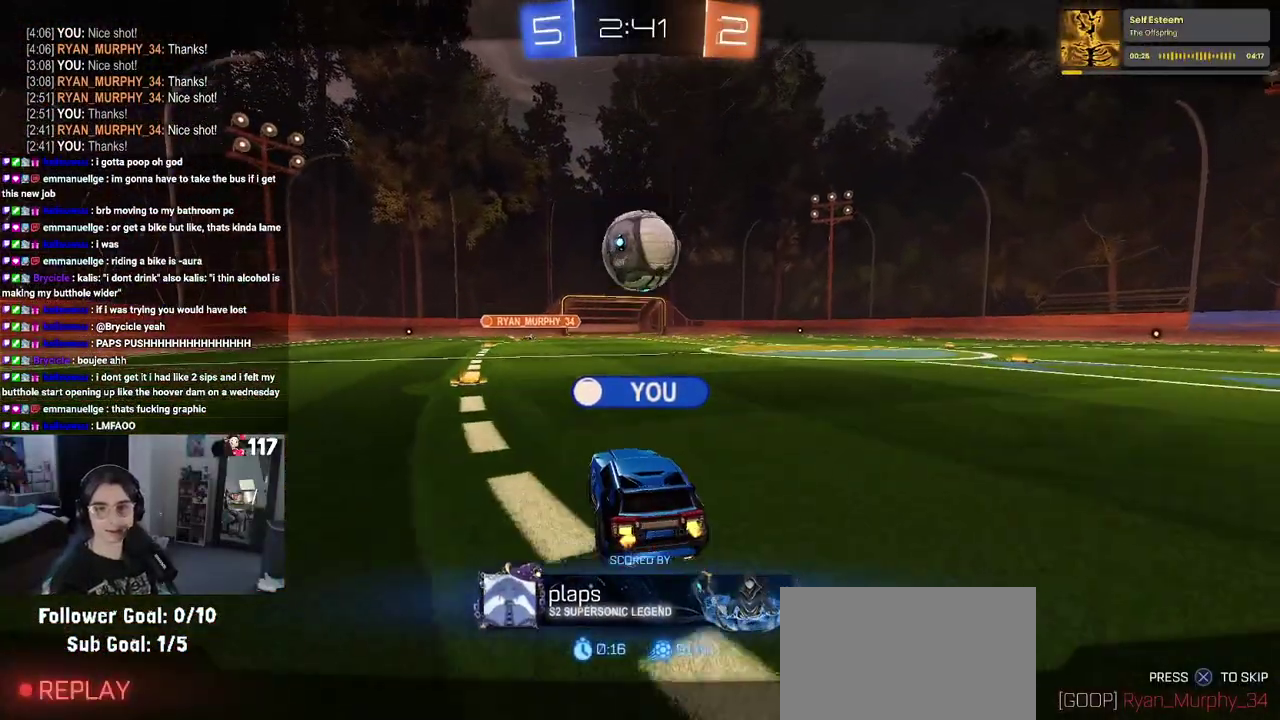
{"buttons": ["CROSS"], "left_stick": "center", "right_stick": "center", "events": [[83, "CROSS", "down"], [200, "CROSS", "up"], [300, "CROSS", "down"], [417, "CROSS", "up"], [500, "CROSS", "down"]]}
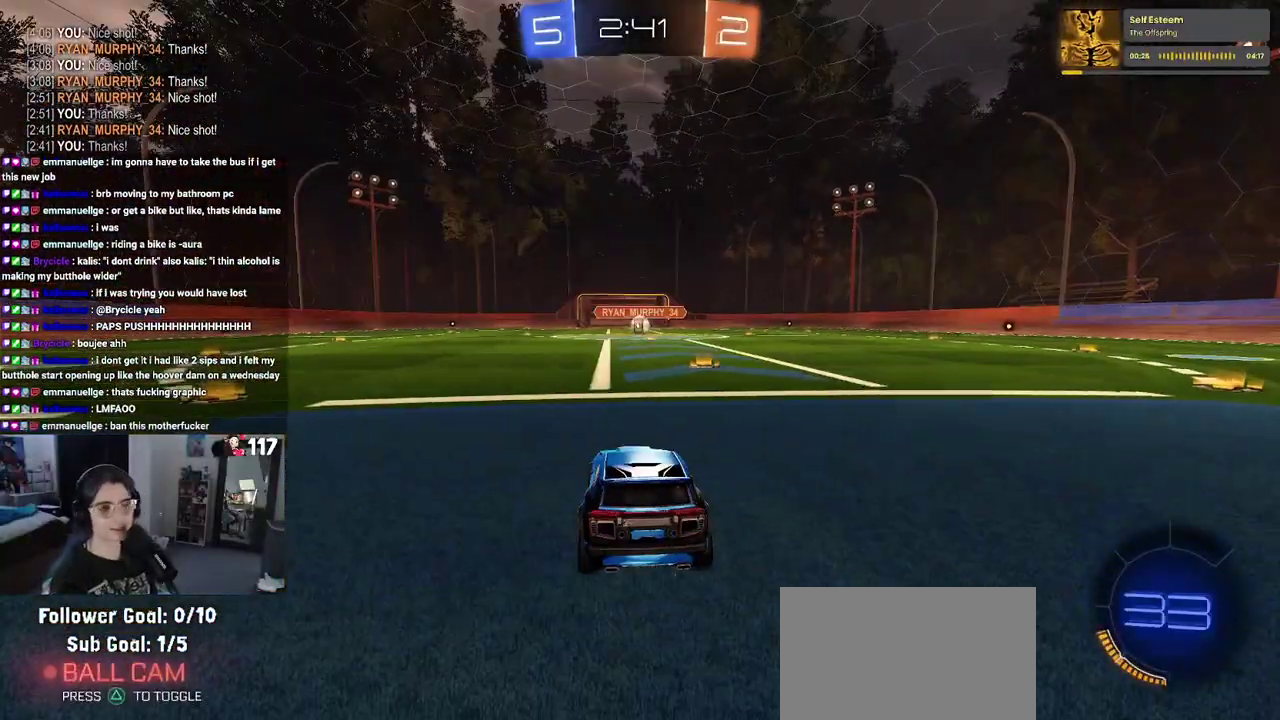
{"buttons": [], "left_stick": "center", "right_stick": "center", "events": [[100, "CROSS", "up"]]}
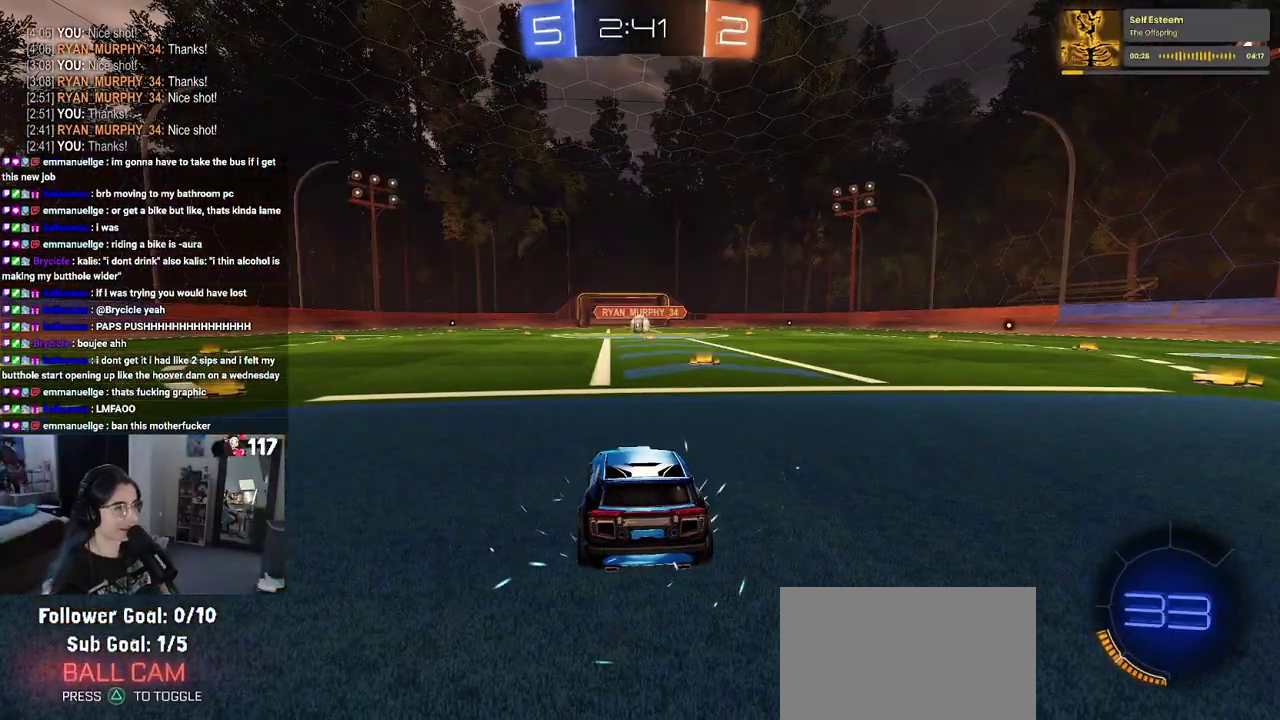
{"buttons": [], "left_stick": "center", "right_stick": "center", "events": []}
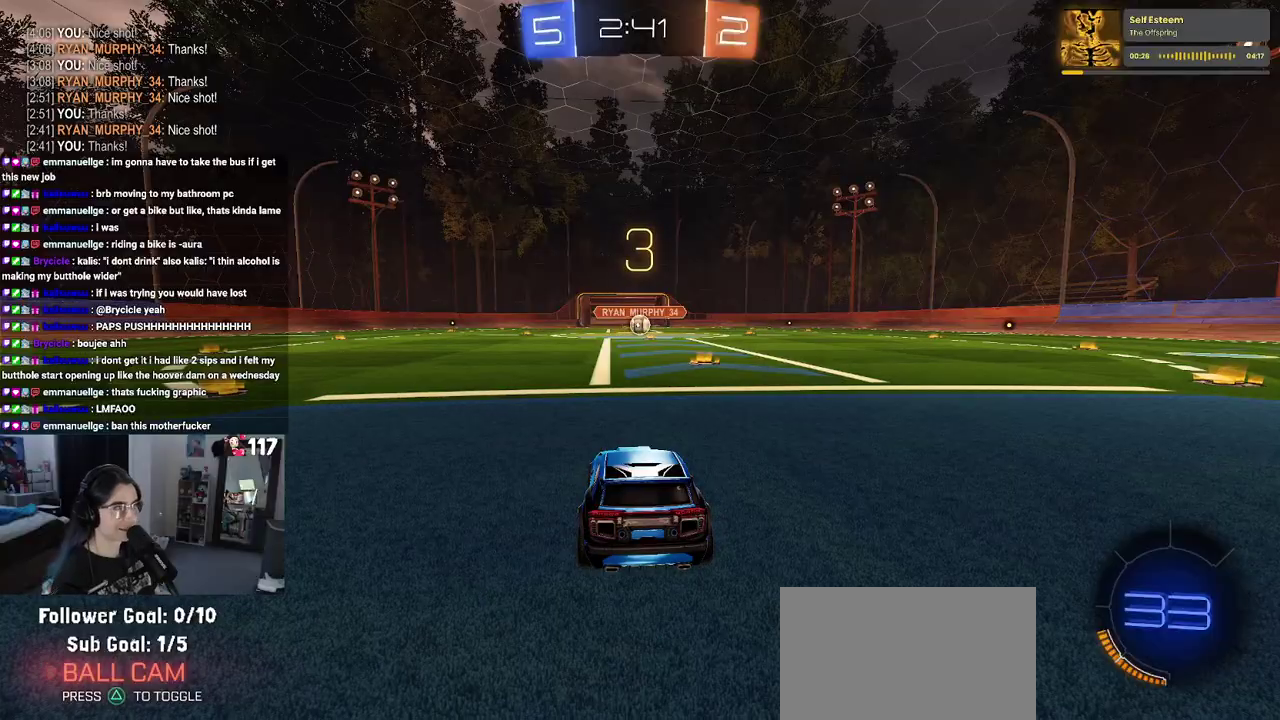
{"buttons": [], "left_stick": "center", "right_stick": "center", "events": [[383, "TRIANGLE", "down"], [500, "TRIANGLE", "up"]]}
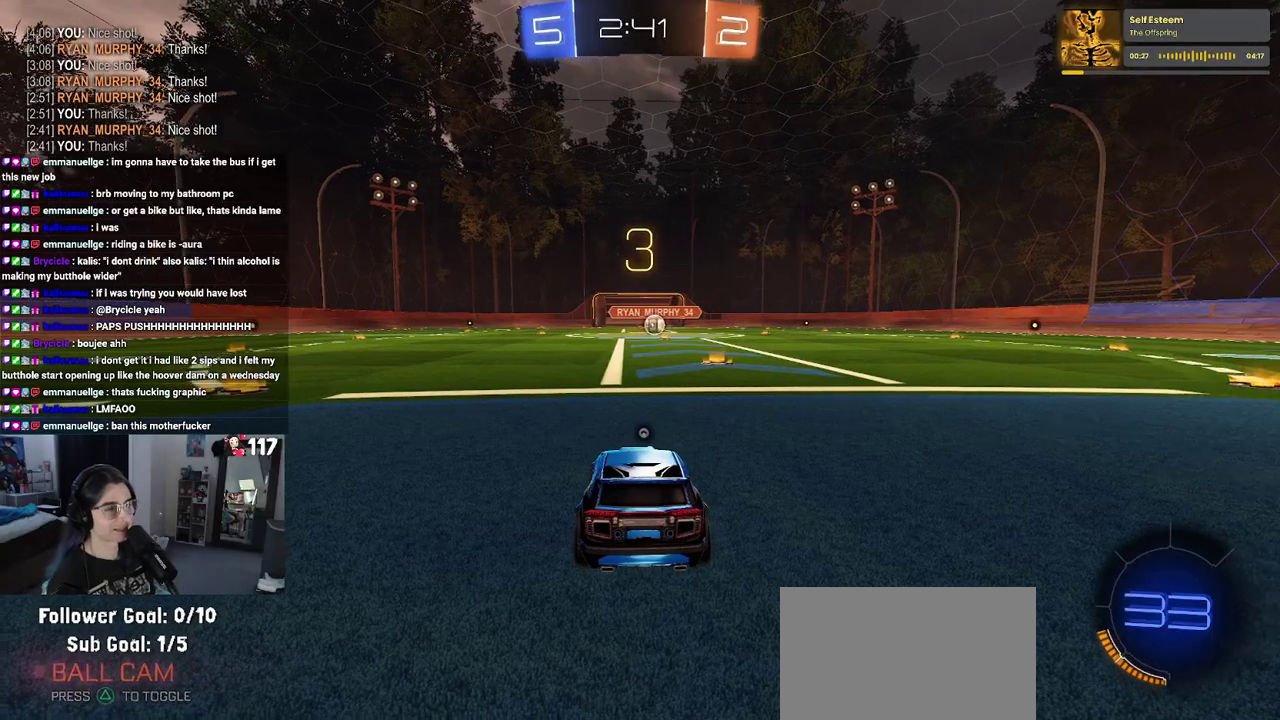
{"buttons": [], "left_stick": "center", "right_stick": "center", "events": [[250, "TRIANGLE", "down"], [367, "TRIANGLE", "up"]]}
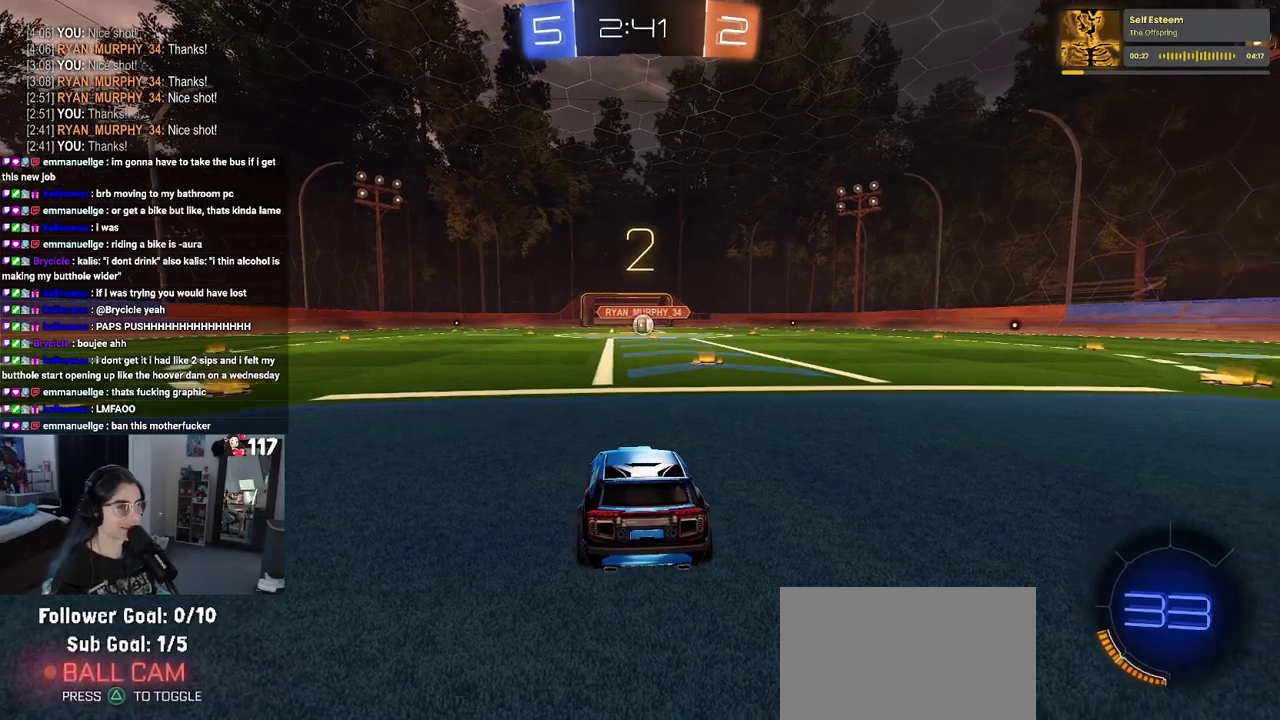
{"buttons": ["R2"], "left_stick": "center", "right_stick": "center", "events": [[367, "R2", "down"]]}
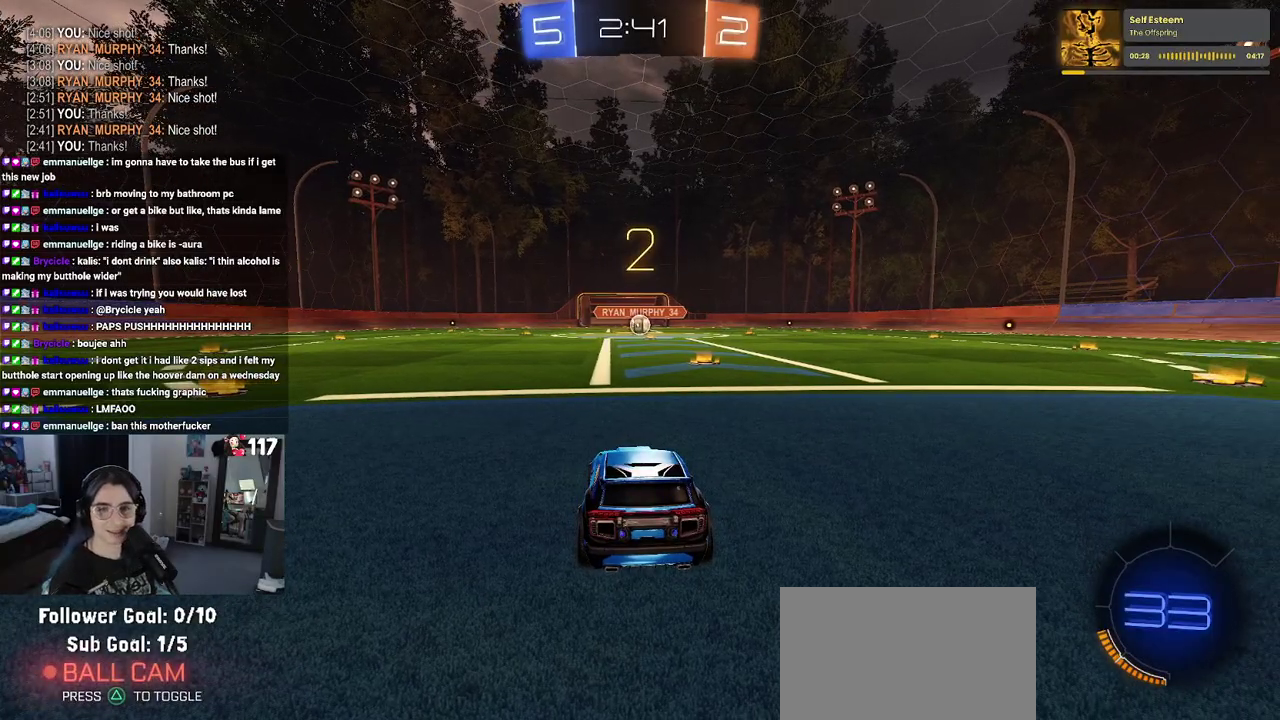
{"buttons": ["R2"], "left_stick": "center", "right_stick": "center", "events": []}
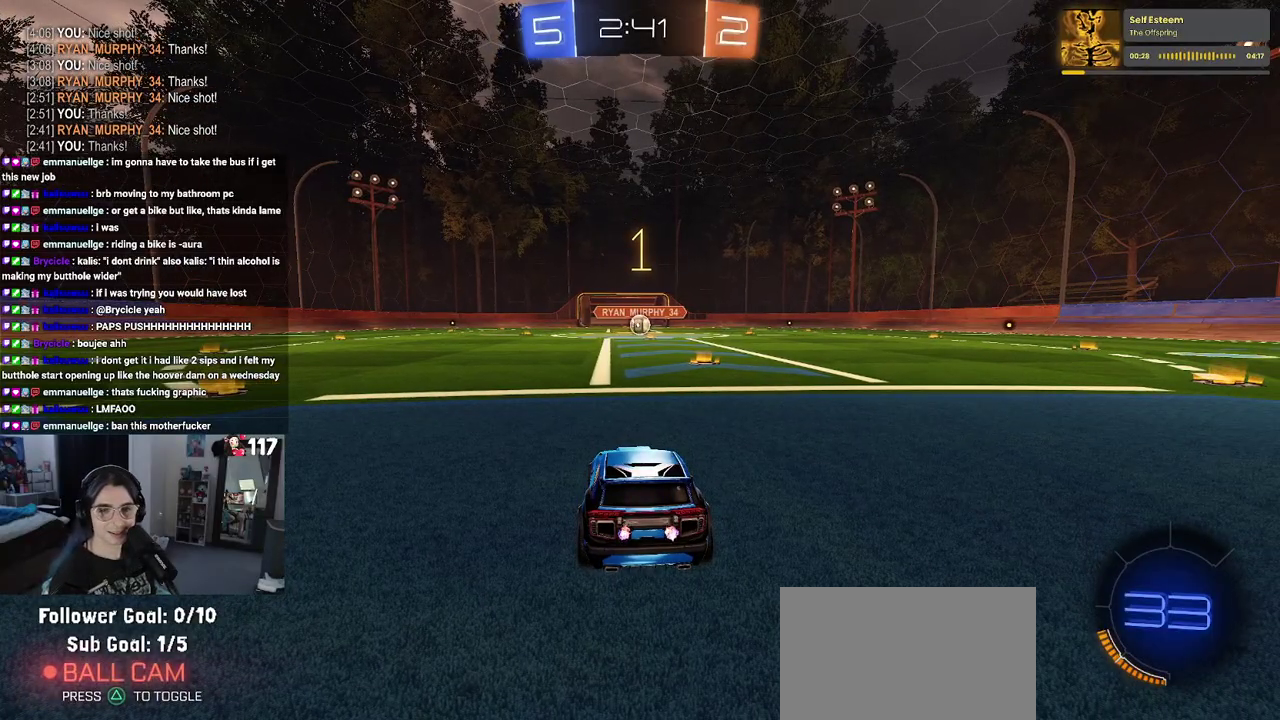
{"buttons": ["R2"], "left_stick": "center", "right_stick": "center", "events": []}
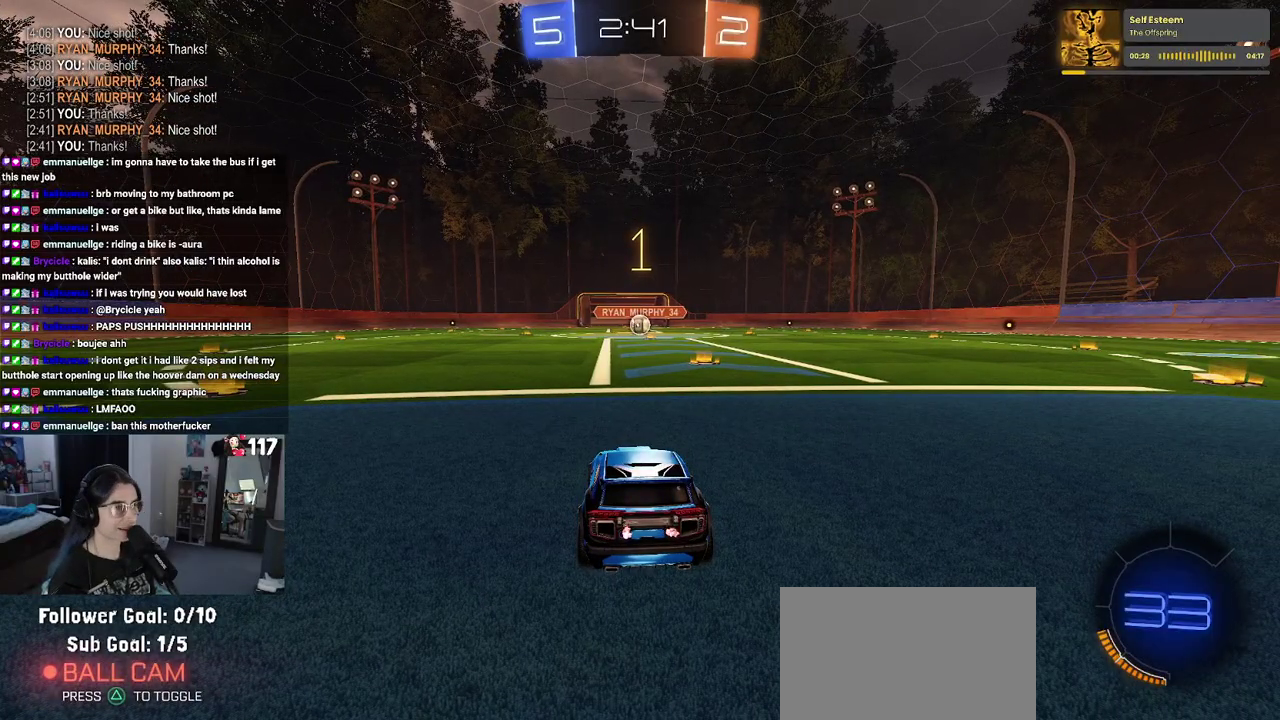
{"buttons": ["R2"], "left_stick": "center", "right_stick": "center", "events": []}
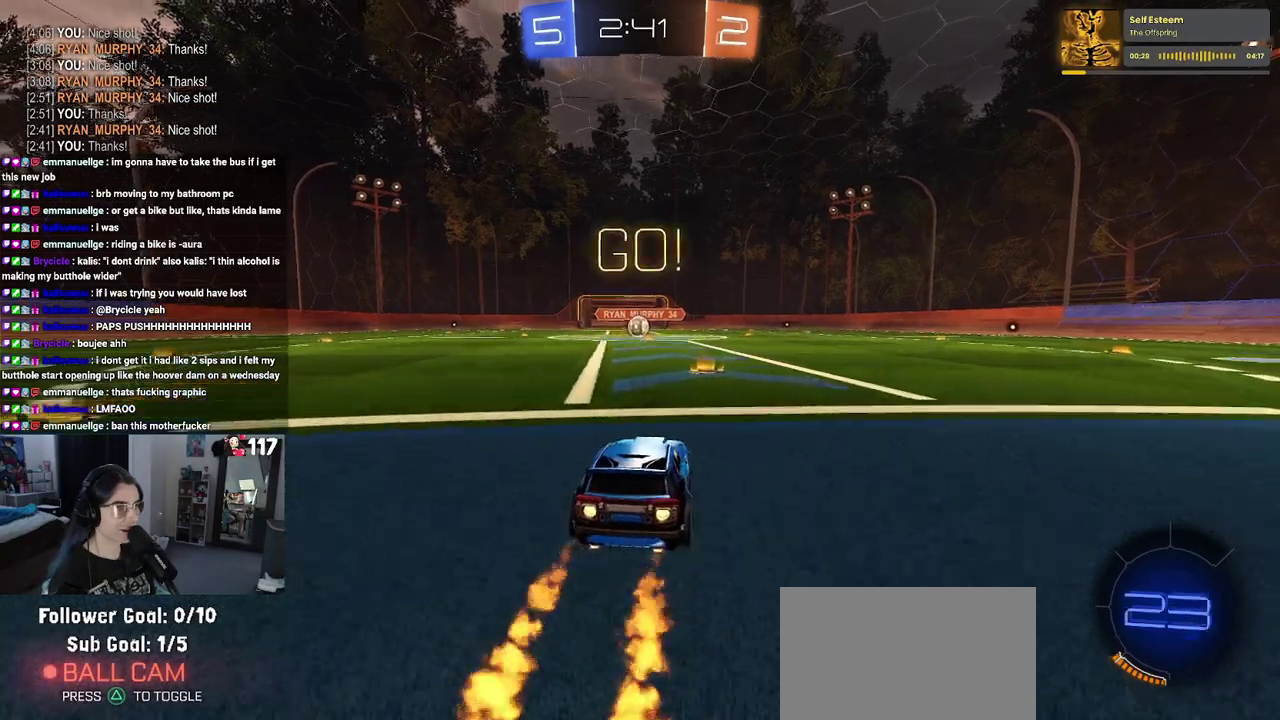
{"buttons": ["SQUARE", "R2"], "left_stick": "down", "right_stick": "center", "events": [[150, "CROSS", "down"], [183, "left_stick", "up"], [233, "CROSS", "up"], [250, "left_stick", "up-left"], [300, "CROSS", "down"], [350, "SQUARE", "down"], [383, "CROSS", "up"], [400, "left_stick", "down"]]}
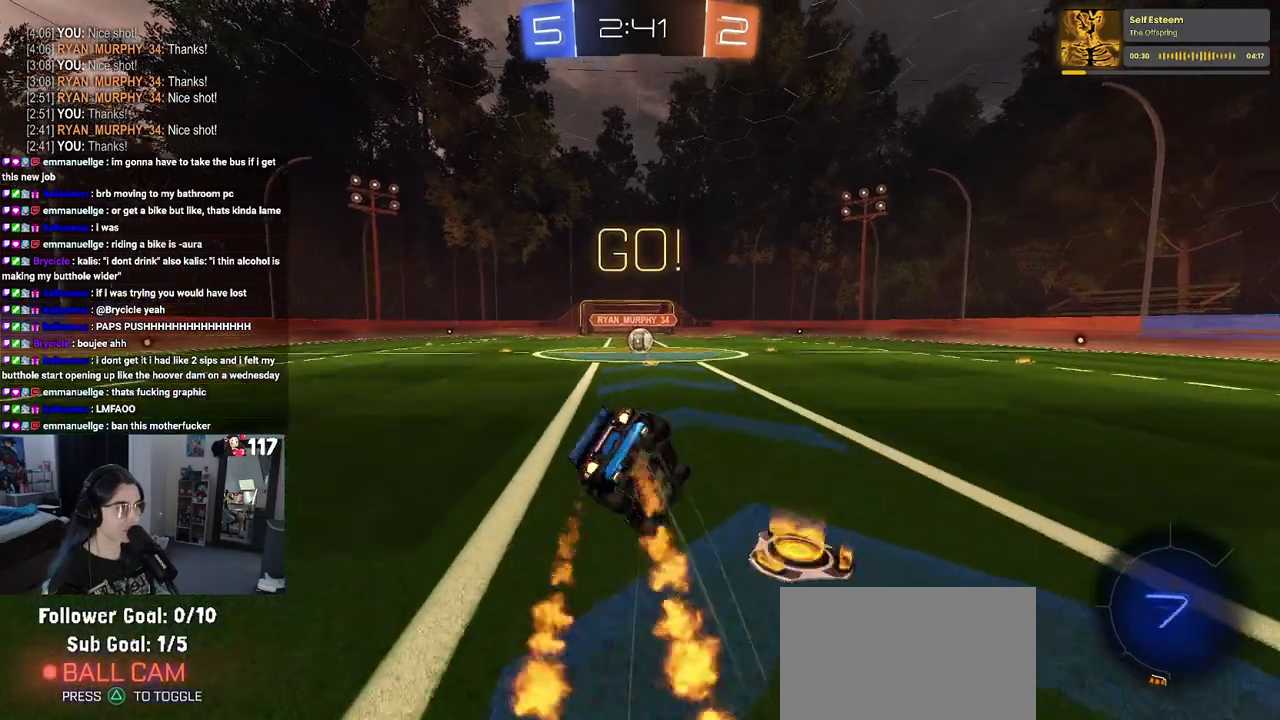
{"buttons": ["SQUARE", "R2"], "left_stick": "down-left", "right_stick": "center", "events": [[117, "left_stick", "down-left"]]}
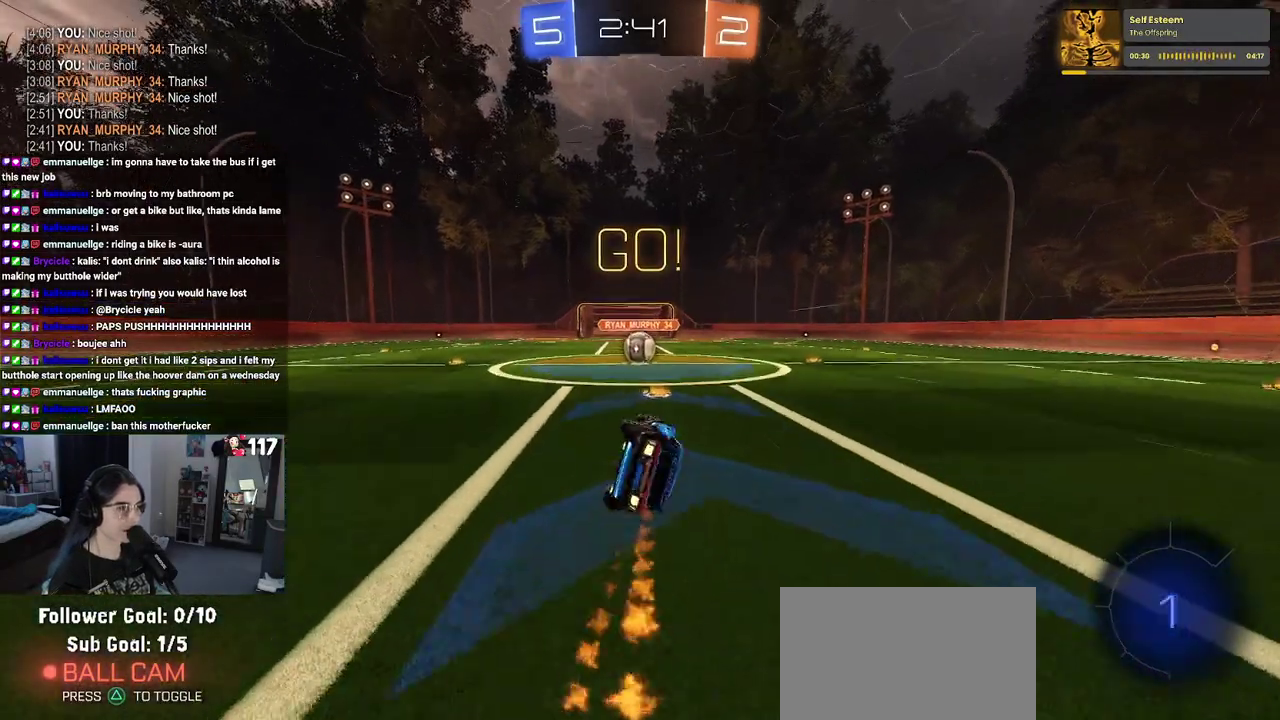
{"buttons": ["CROSS", "R2"], "left_stick": "center", "right_stick": "center", "events": [[333, "left_stick", "center"], [367, "SQUARE", "up"], [500, "CROSS", "down"]]}
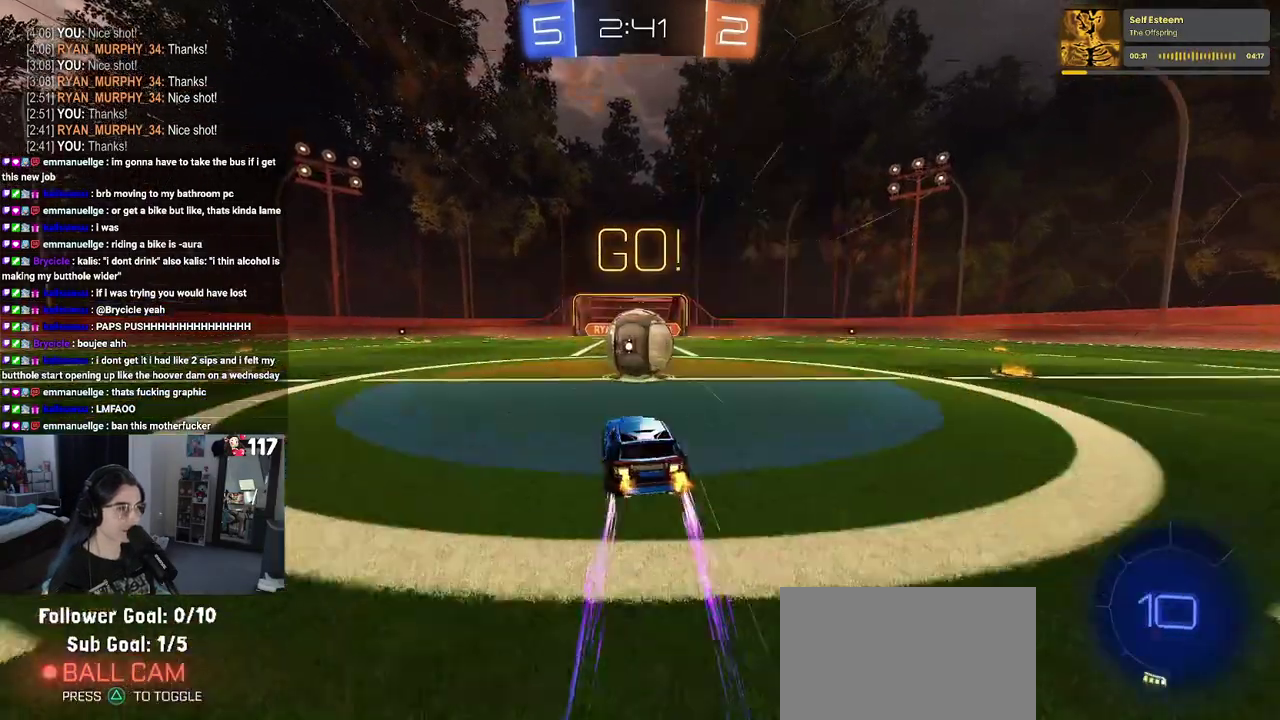
{"buttons": ["SQUARE", "R2"], "left_stick": "up-right", "right_stick": "center", "events": [[133, "left_stick", "up-right"], [167, "CROSS", "up"], [233, "CROSS", "down"], [267, "SQUARE", "down"], [350, "CROSS", "up"]]}
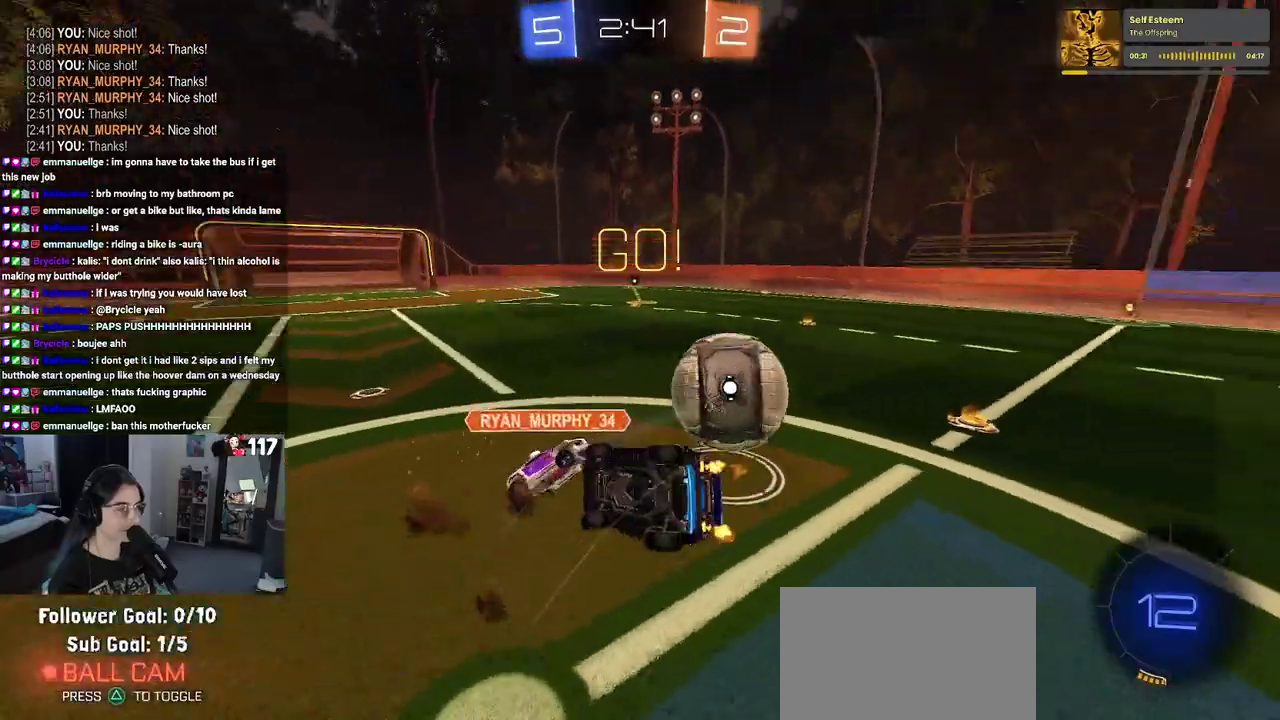
{"buttons": ["R2"], "left_stick": "up-right", "right_stick": "center", "events": [[400, "SQUARE", "up"]]}
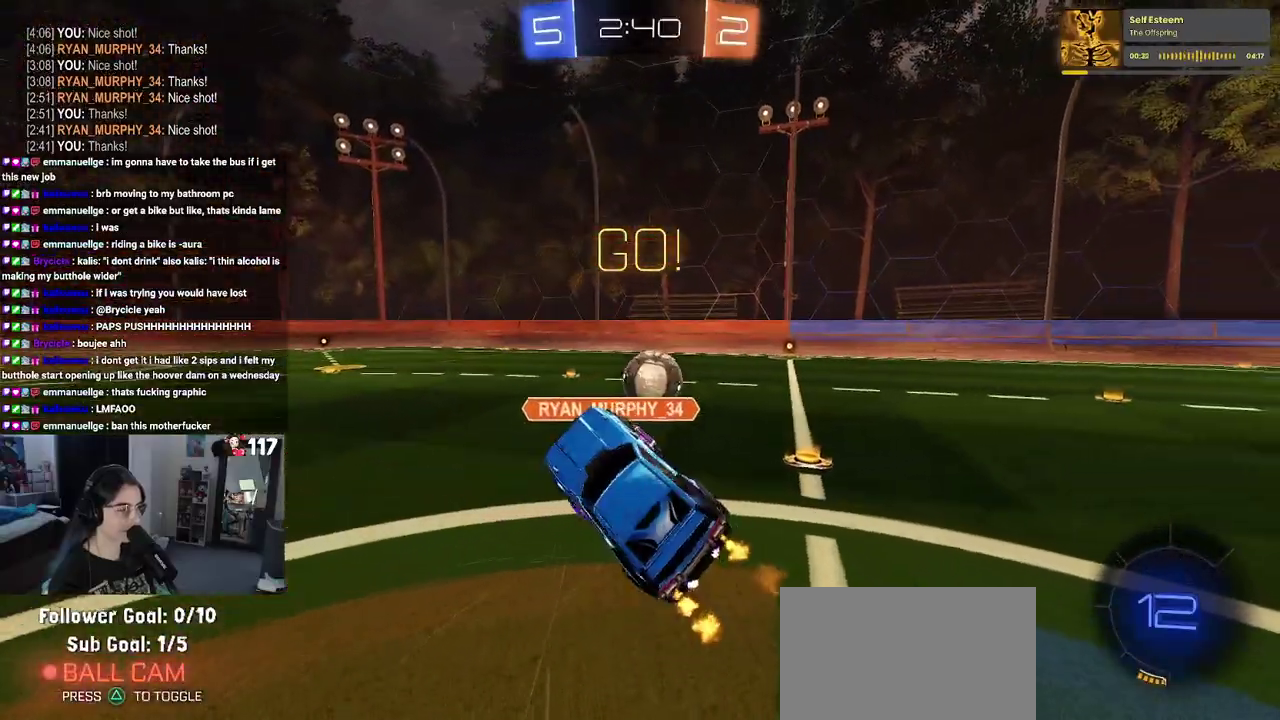
{"buttons": ["R2"], "left_stick": "right", "right_stick": "center", "events": [[33, "left_stick", "up"], [233, "left_stick", "center"], [483, "left_stick", "right"]]}
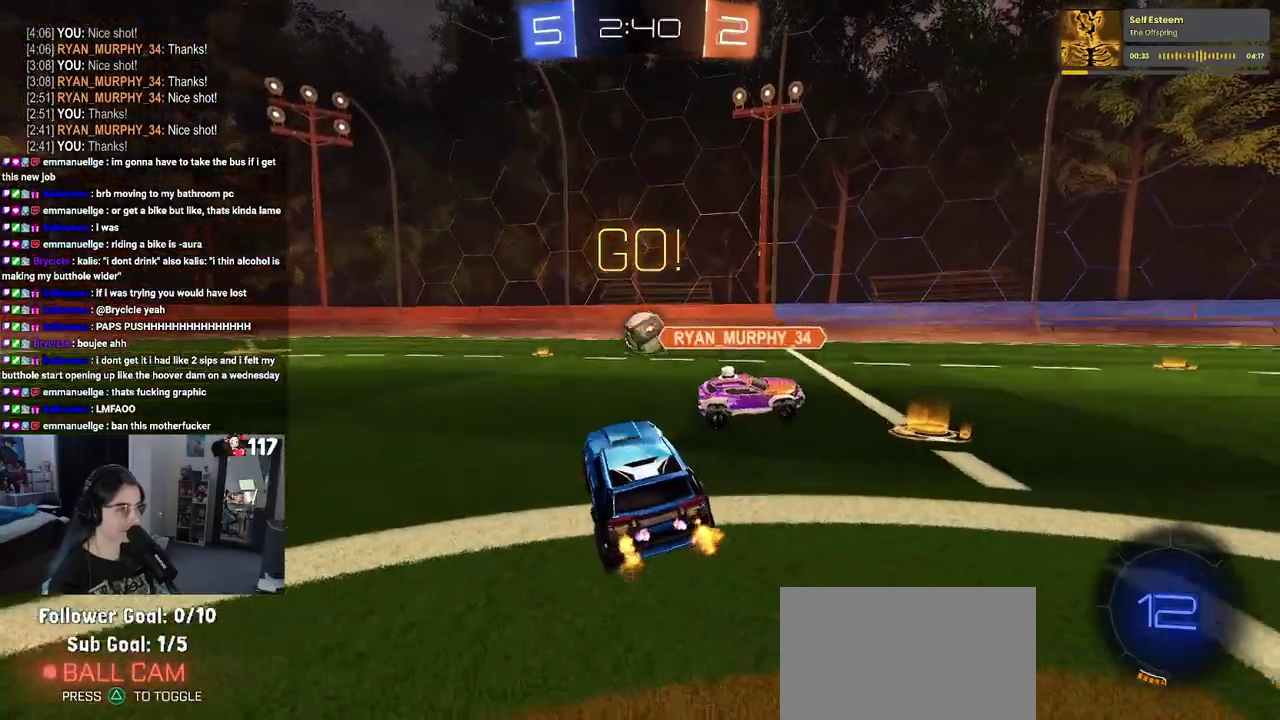
{"buttons": ["R2"], "left_stick": "center", "right_stick": "center", "events": [[417, "left_stick", "center"]]}
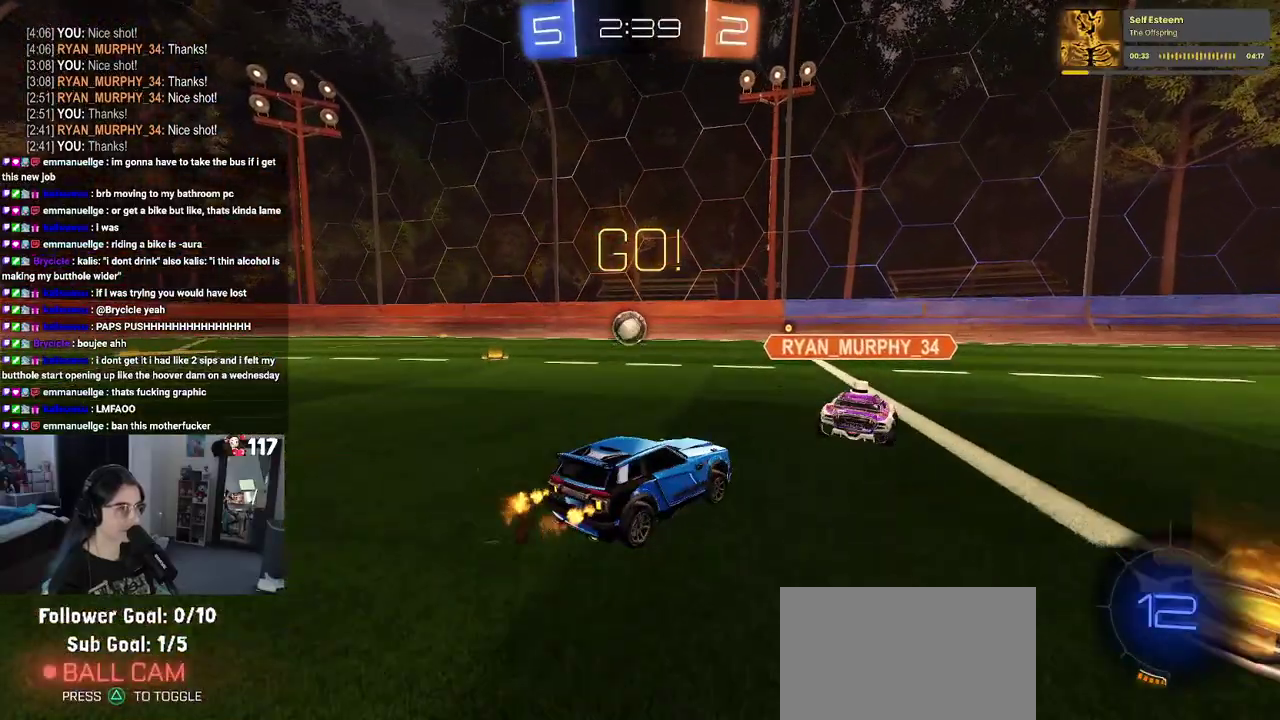
{"buttons": ["SQUARE", "R2"], "left_stick": "down", "right_stick": "center", "events": [[67, "CROSS", "down"], [100, "left_stick", "up"], [150, "left_stick", "up-left"], [183, "CROSS", "up"], [233, "CROSS", "down"], [267, "SQUARE", "down"], [283, "left_stick", "down-left"], [333, "CROSS", "up"], [350, "left_stick", "down"]]}
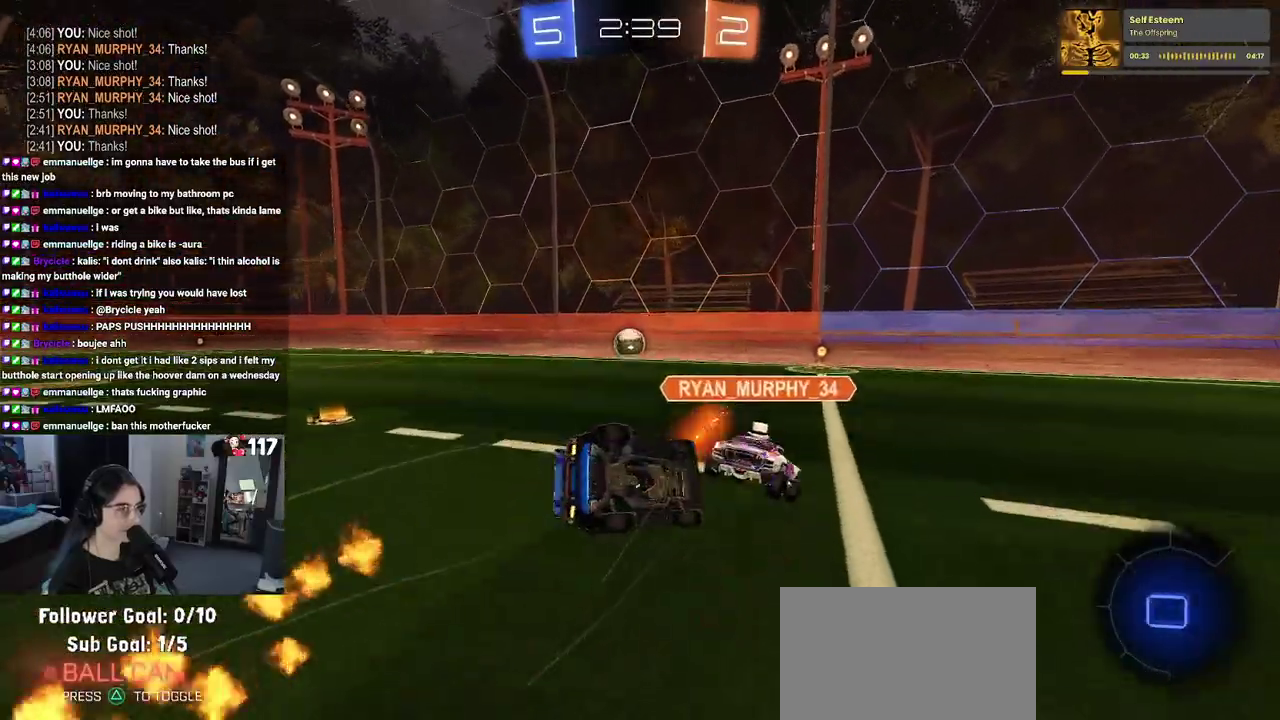
{"buttons": ["SQUARE", "R2"], "left_stick": "down-left", "right_stick": "center", "events": [[67, "left_stick", "down-left"], [183, "left_stick", "left"], [283, "left_stick", "down-left"]]}
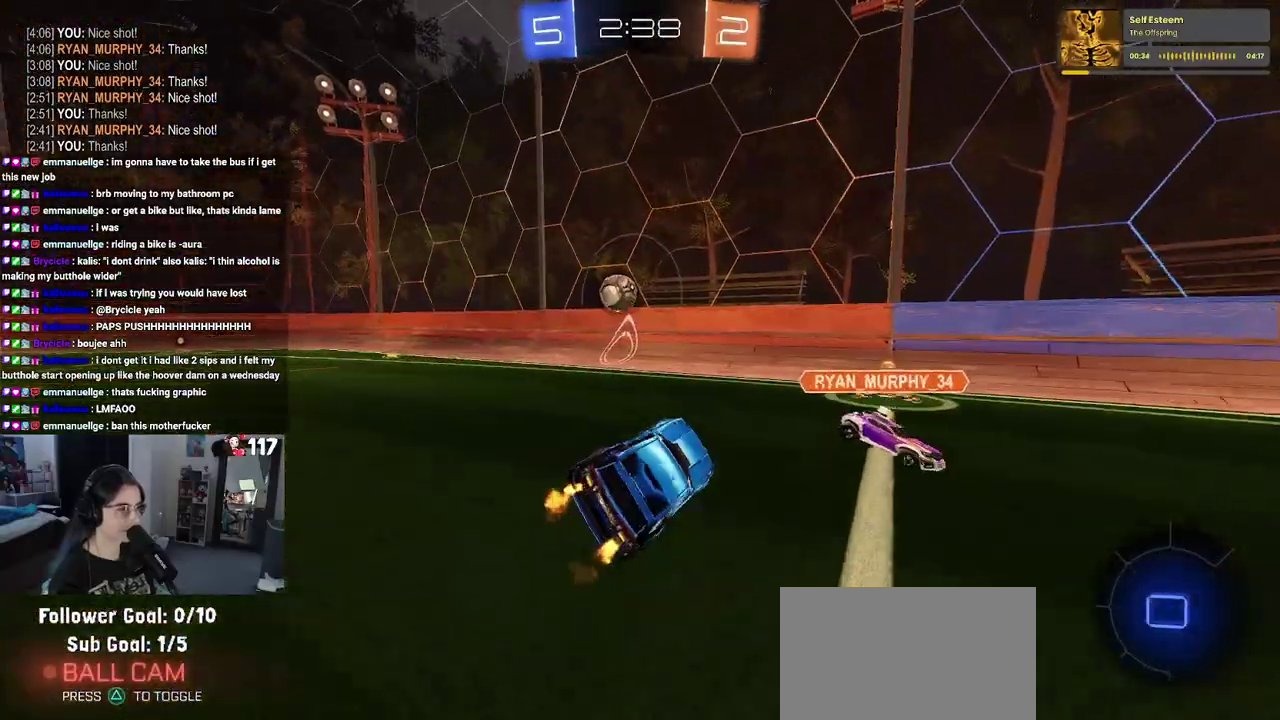
{"buttons": ["R2"], "left_stick": "center", "right_stick": "center", "events": [[50, "left_stick", "center"], [67, "SQUARE", "up"], [400, "left_stick", "right"], [467, "left_stick", "center"]]}
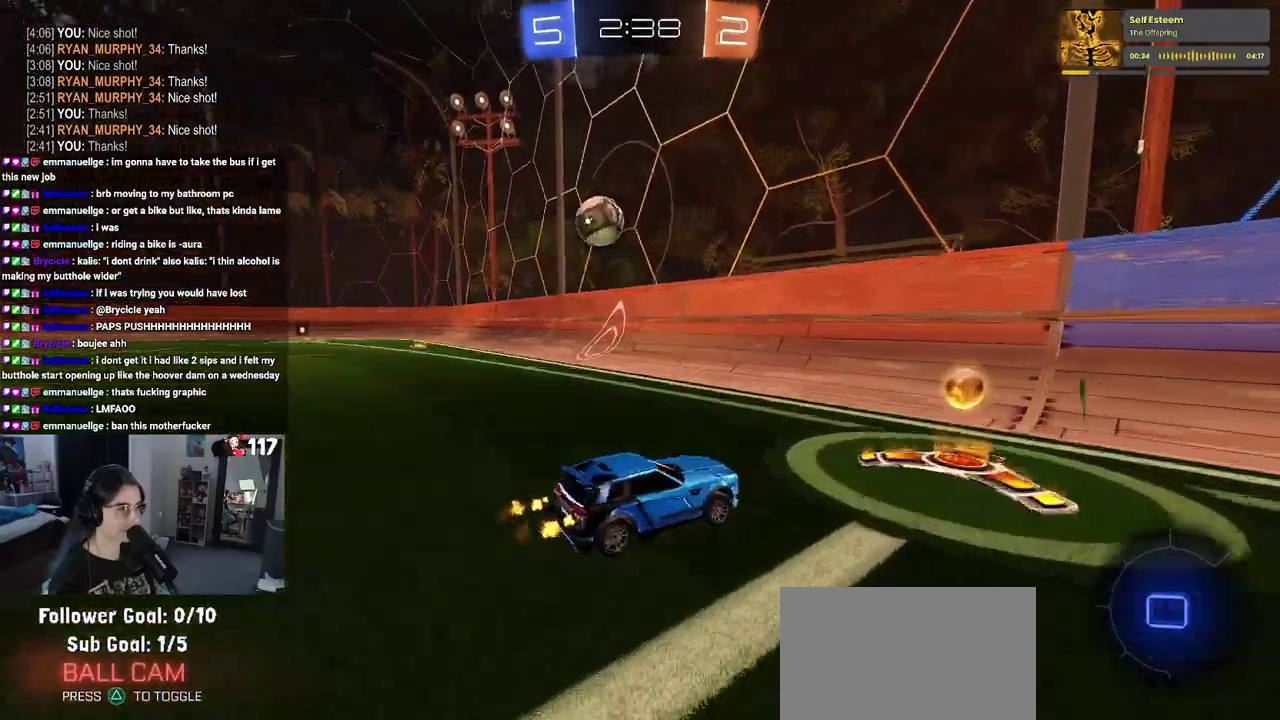
{"buttons": ["R2"], "left_stick": "left", "right_stick": "center", "events": [[17, "left_stick", "left"]]}
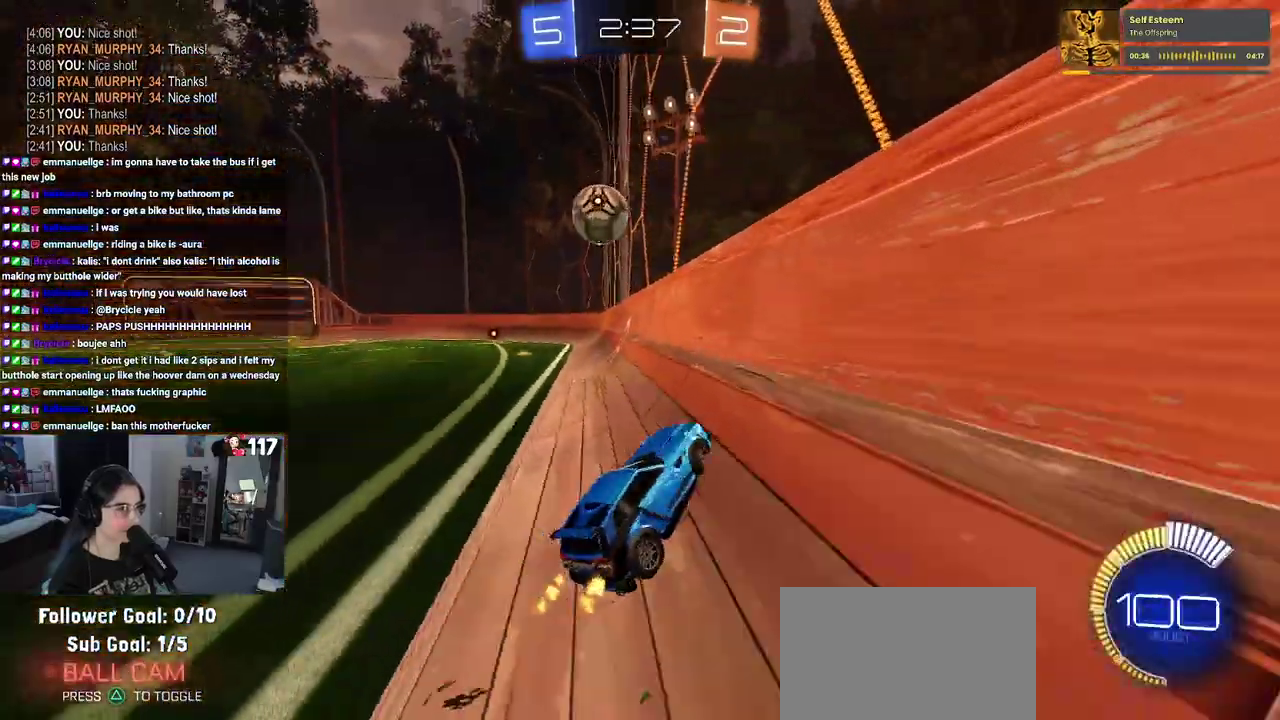
{"buttons": ["R2"], "left_stick": "center", "right_stick": "center", "events": [[217, "left_stick", "center"]]}
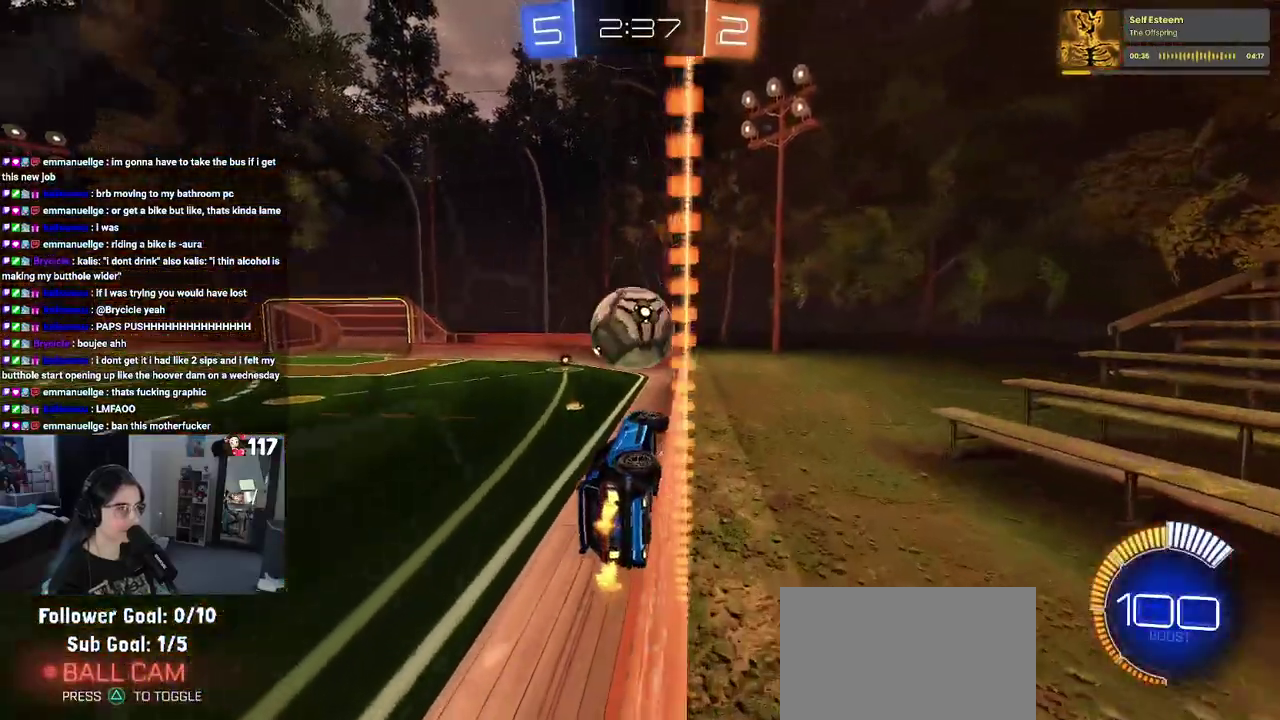
{"buttons": ["R2"], "left_stick": "center", "right_stick": "center", "events": [[67, "left_stick", "left"], [450, "left_stick", "center"]]}
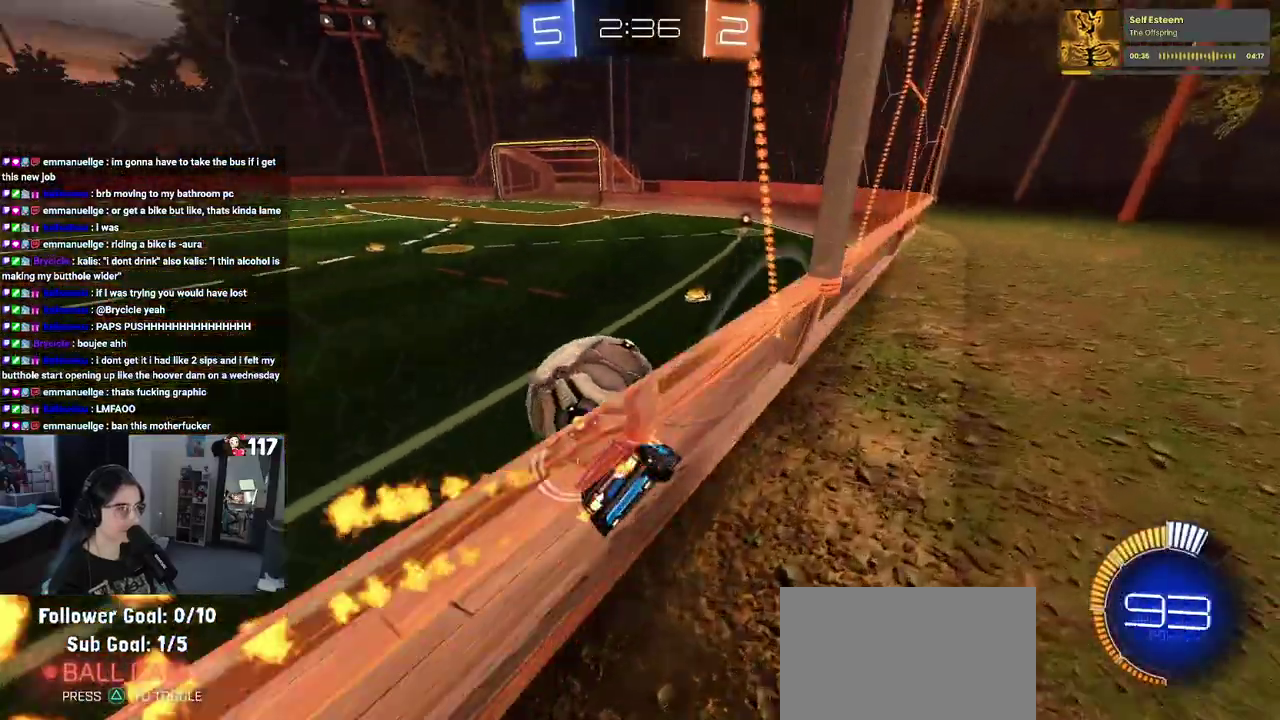
{"buttons": ["CROSS", "R2"], "left_stick": "center", "right_stick": "center", "events": [[167, "left_stick", "left"], [317, "left_stick", "center"], [400, "CROSS", "down"]]}
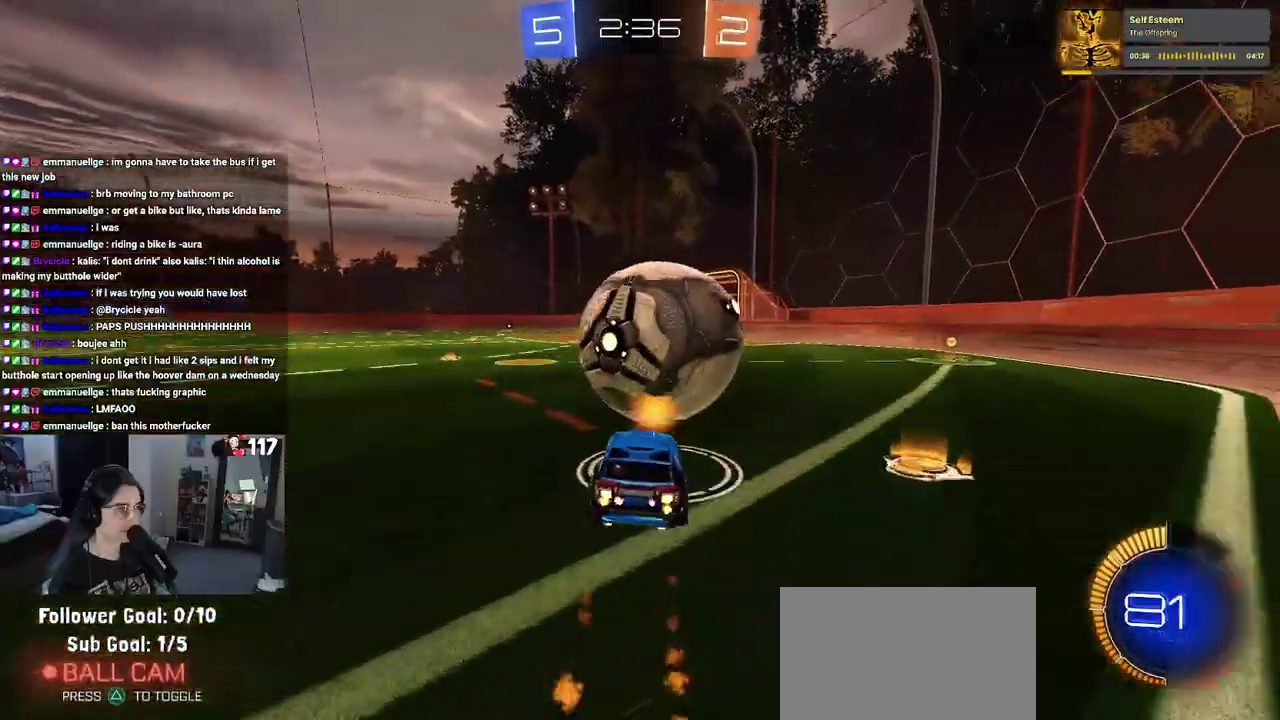
{"buttons": ["R2"], "left_stick": "down", "right_stick": "center", "events": [[33, "CROSS", "up"], [400, "left_stick", "down"]]}
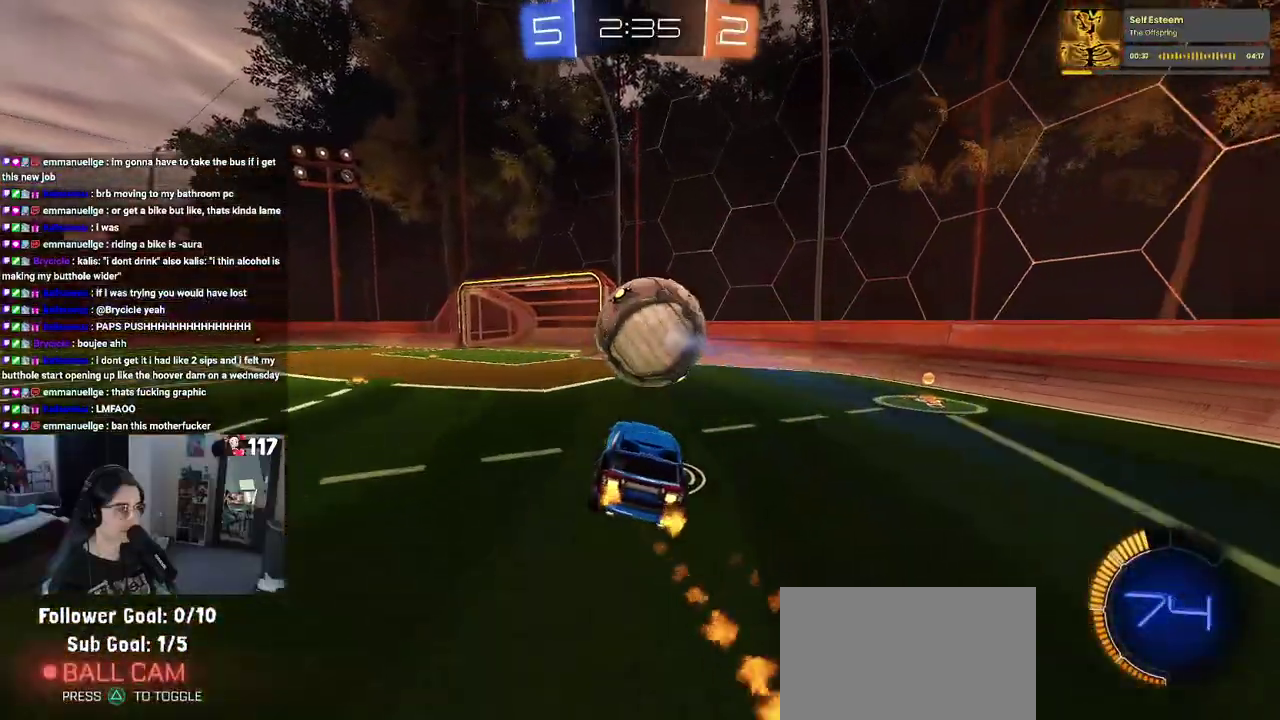
{"buttons": ["R2"], "left_stick": "down", "right_stick": "center", "events": [[133, "left_stick", "center"], [183, "left_stick", "up"], [250, "CROSS", "down"], [250, "left_stick", "up-left"], [317, "left_stick", "down"], [383, "CROSS", "up"]]}